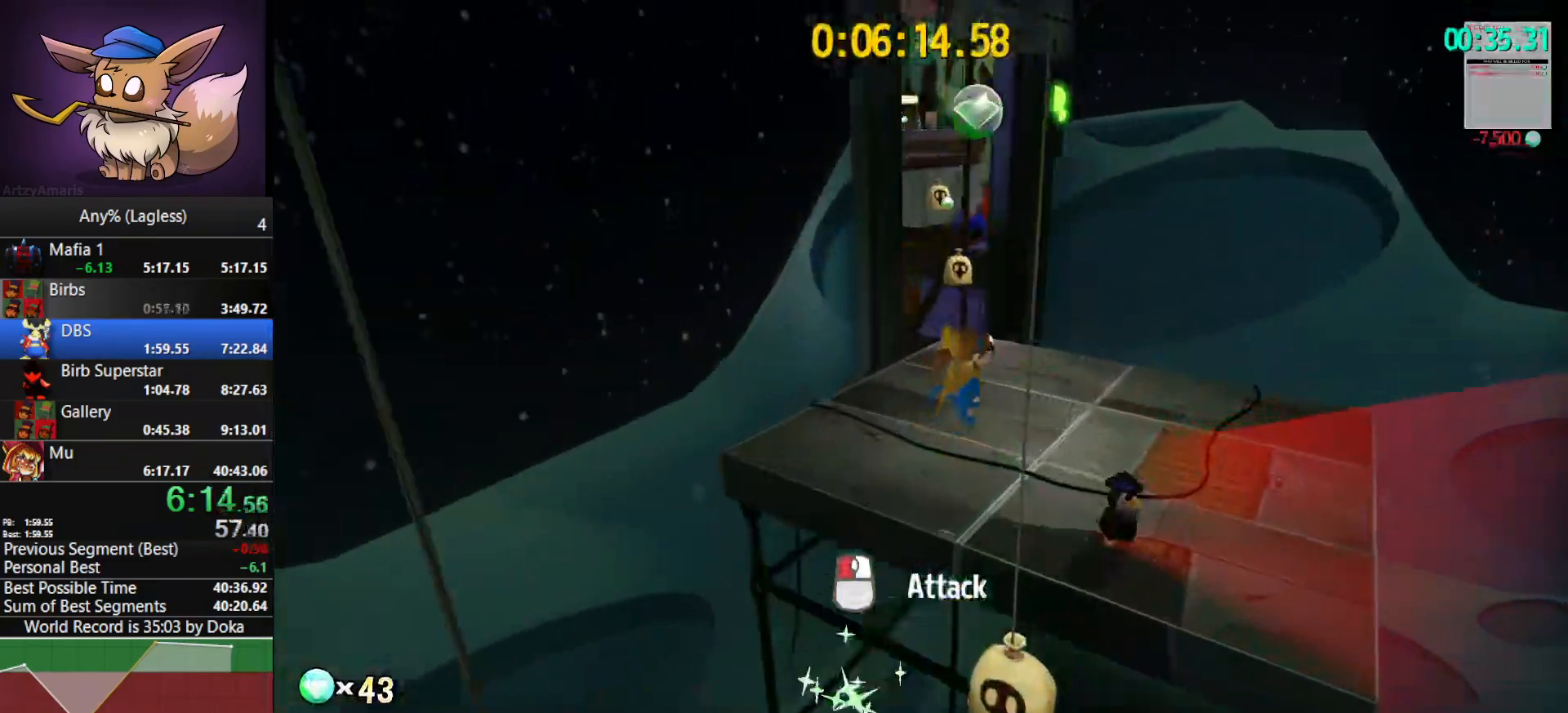
Gameplay with keyboard and mouse; each line is a JSON object with the keys and mouse buttons held at the frame after it. "events" lists presses ("down") and releases ("up") of "1", "2", "3", "4", "5", "a", "alt", "c", "caps_lock", "ctrl", "d", "e", "f", "g", "q", "r", "s", "shift", "space", "t", "tab", "v", "w", "x", "z", "mouse_left", "mouse_wheel" and "mouse_right" between this image and that frame as [ms after this image, input, new state], when the widget could be followed in between. "mouse_left", "mouse_wheel", "mouse_right" = the "left", "wheel", "right" buttons of the "mouse" list. No other keys are recorded. "wheel" means that the mouse wheel is clicked or scrolled. "mouse_move" is the direction in which the mouse moves at that frame (one of eight, or "still"), when it could be read.
{"keys": ["w"], "mouse": [], "mouse_move": "left", "events": [[317, "a", "up"]]}
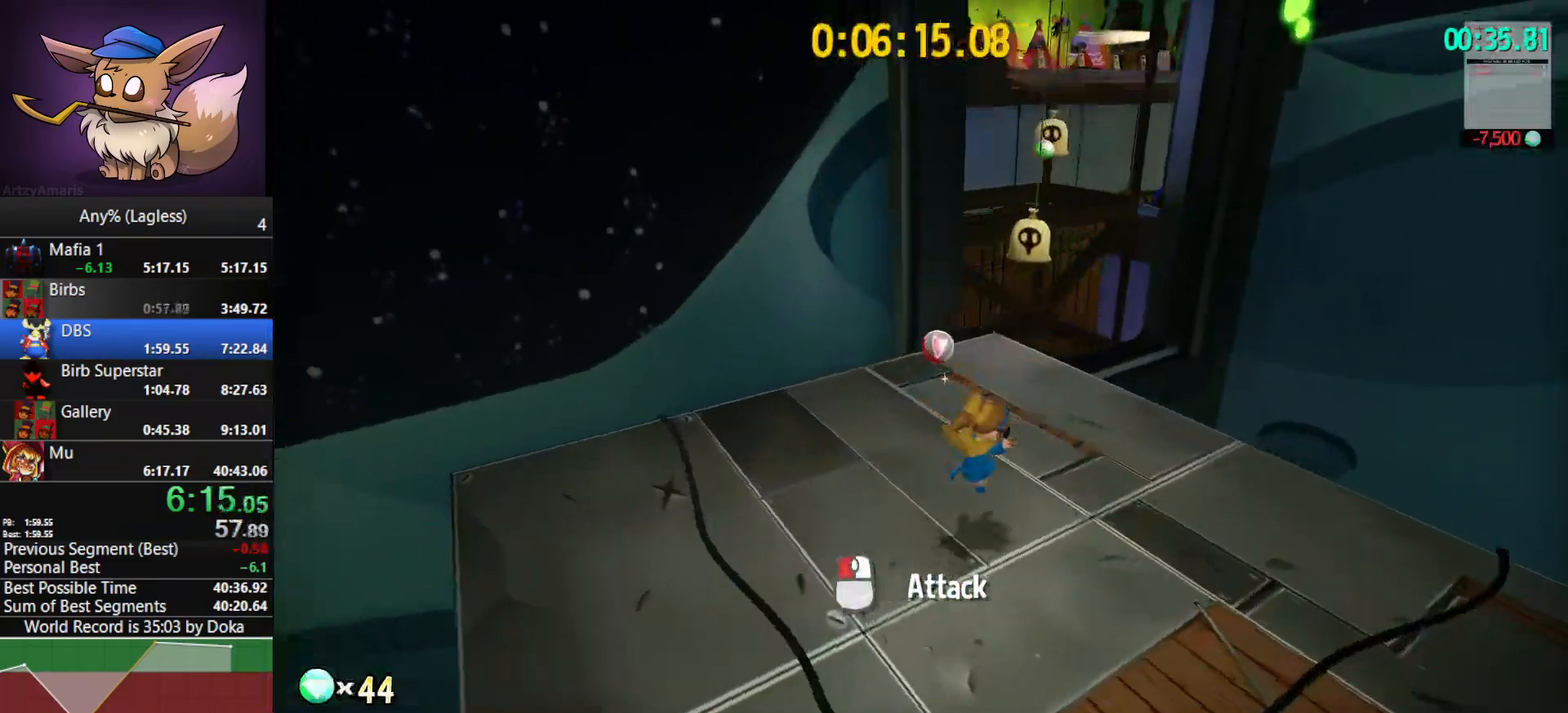
{"keys": ["w"], "mouse": [], "mouse_move": "still", "events": [[100, "shift", "down"], [300, "shift", "up"]]}
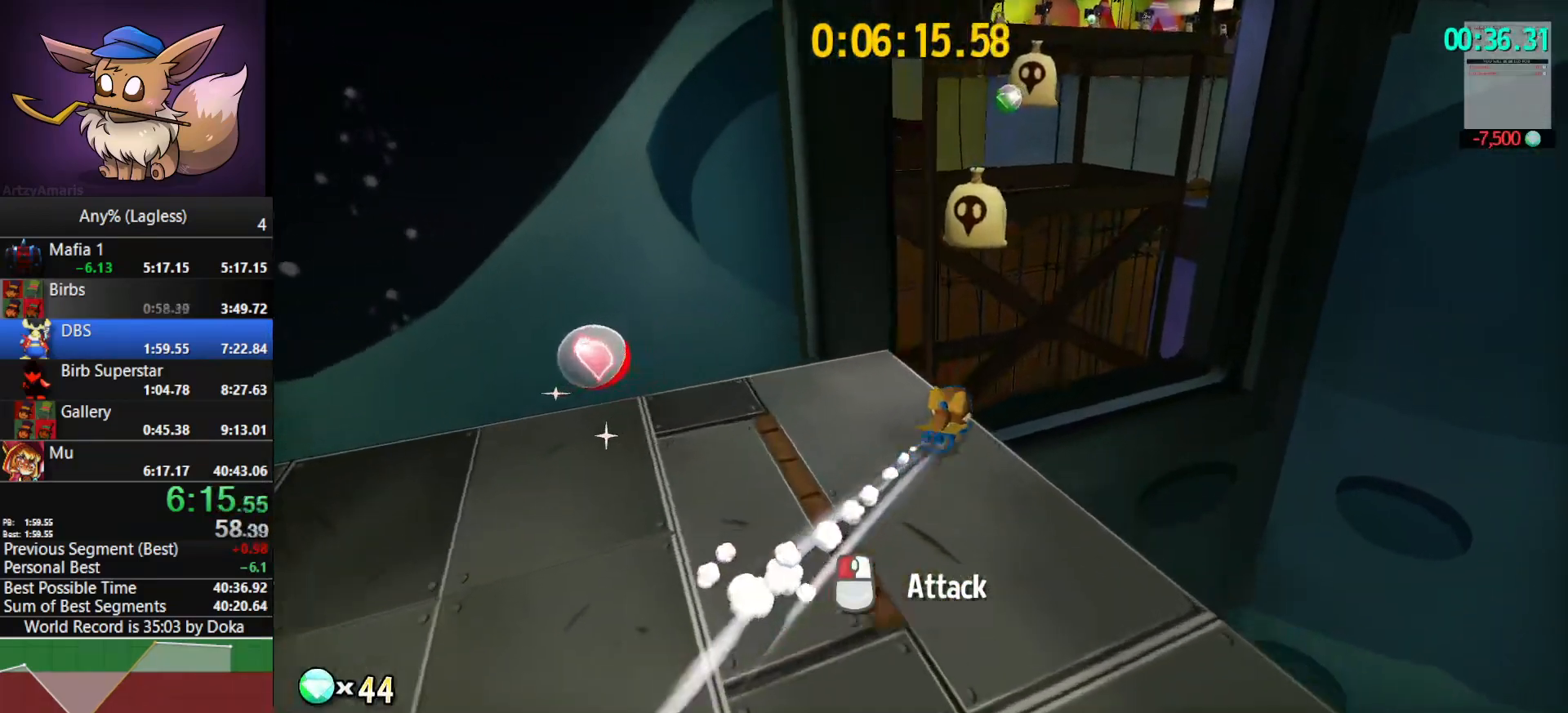
{"keys": ["d", "w"], "mouse": [], "mouse_move": "right", "events": [[83, "a", "down"], [83, "shift", "down"], [267, "shift", "up"], [350, "d", "down"], [400, "a", "up"]]}
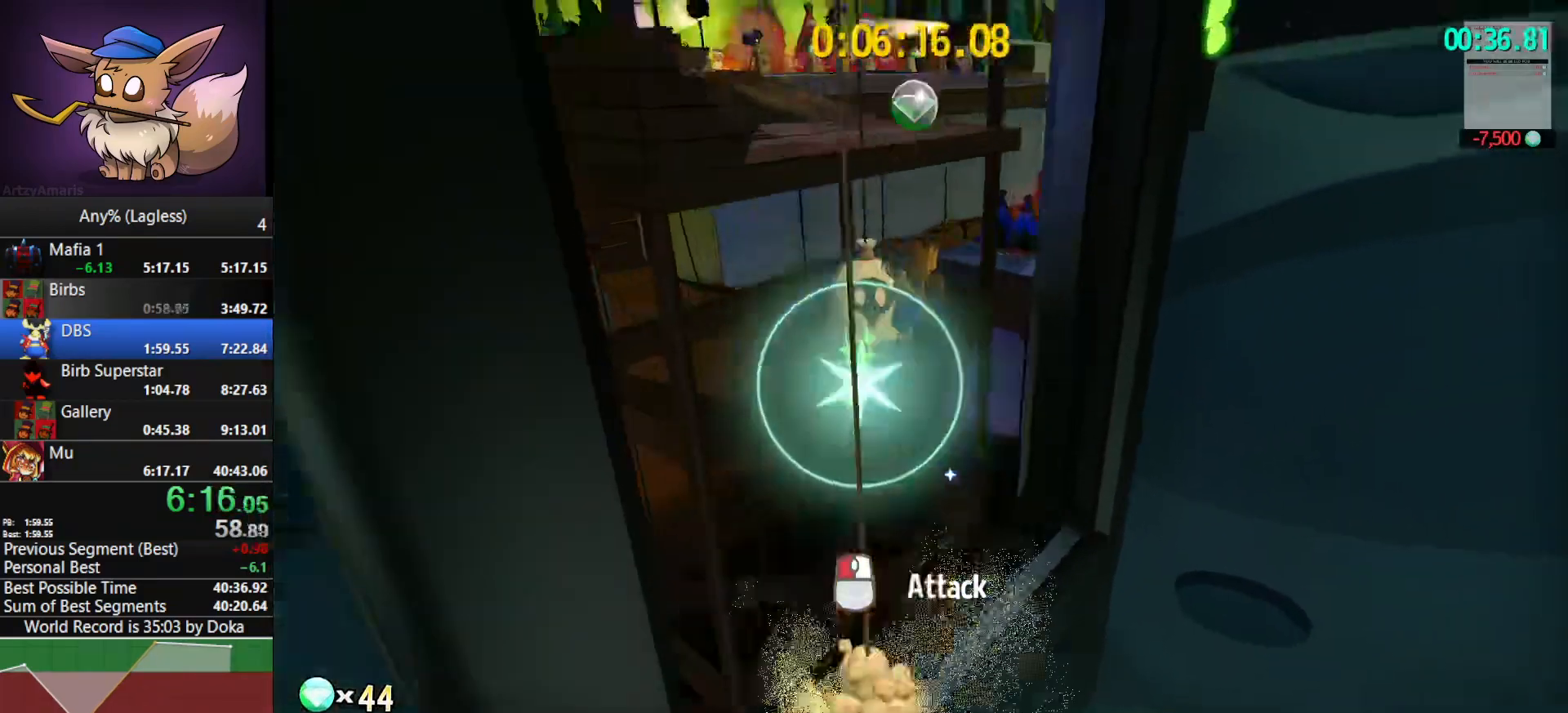
{"keys": ["d", "w"], "mouse": [], "mouse_move": "right", "events": []}
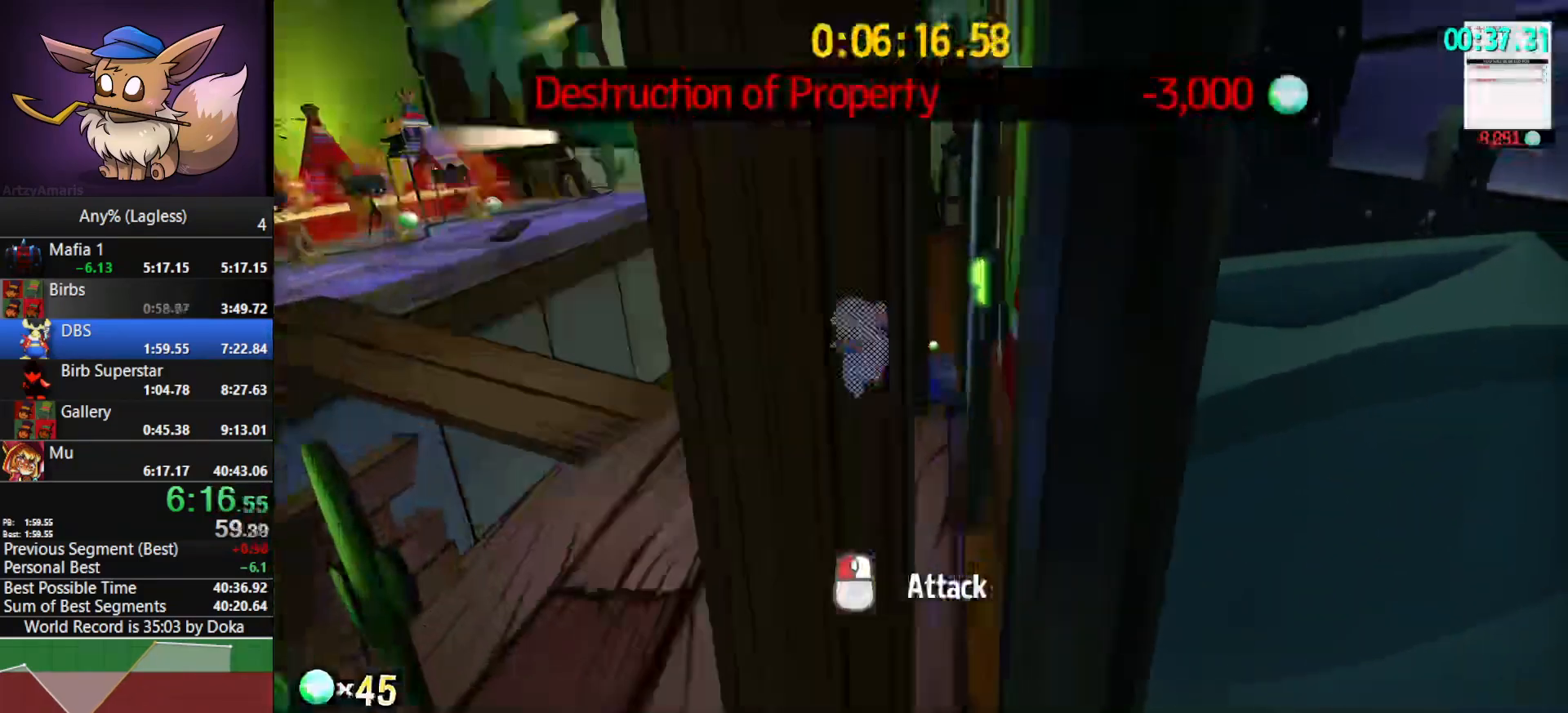
{"keys": ["w"], "mouse": [], "mouse_move": "still", "events": [[100, "d", "up"]]}
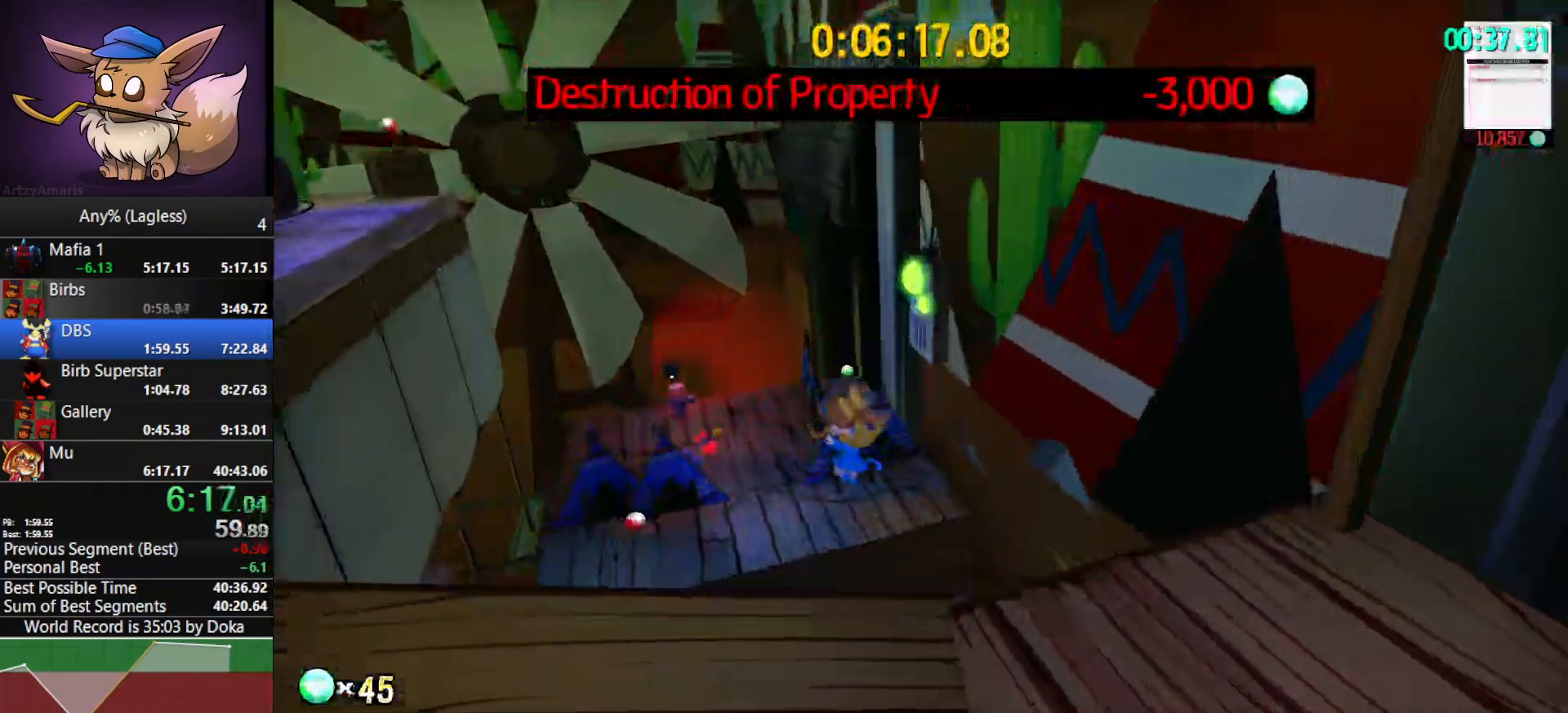
{"keys": ["d", "space", "w"], "mouse": [], "mouse_move": "still", "events": [[117, "space", "down"], [317, "d", "down"]]}
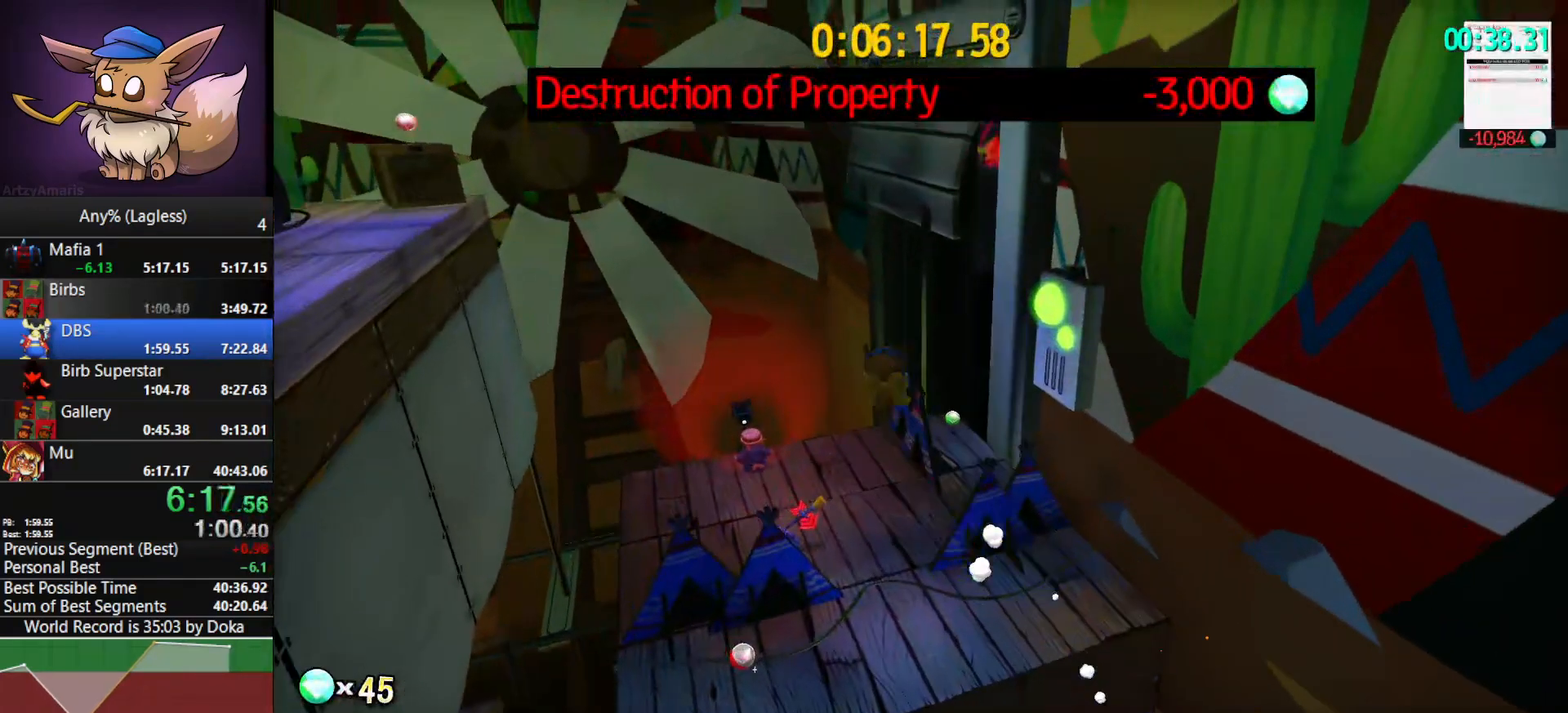
{"keys": ["d", "w"], "mouse": [], "mouse_move": "still", "events": [[417, "space", "up"]]}
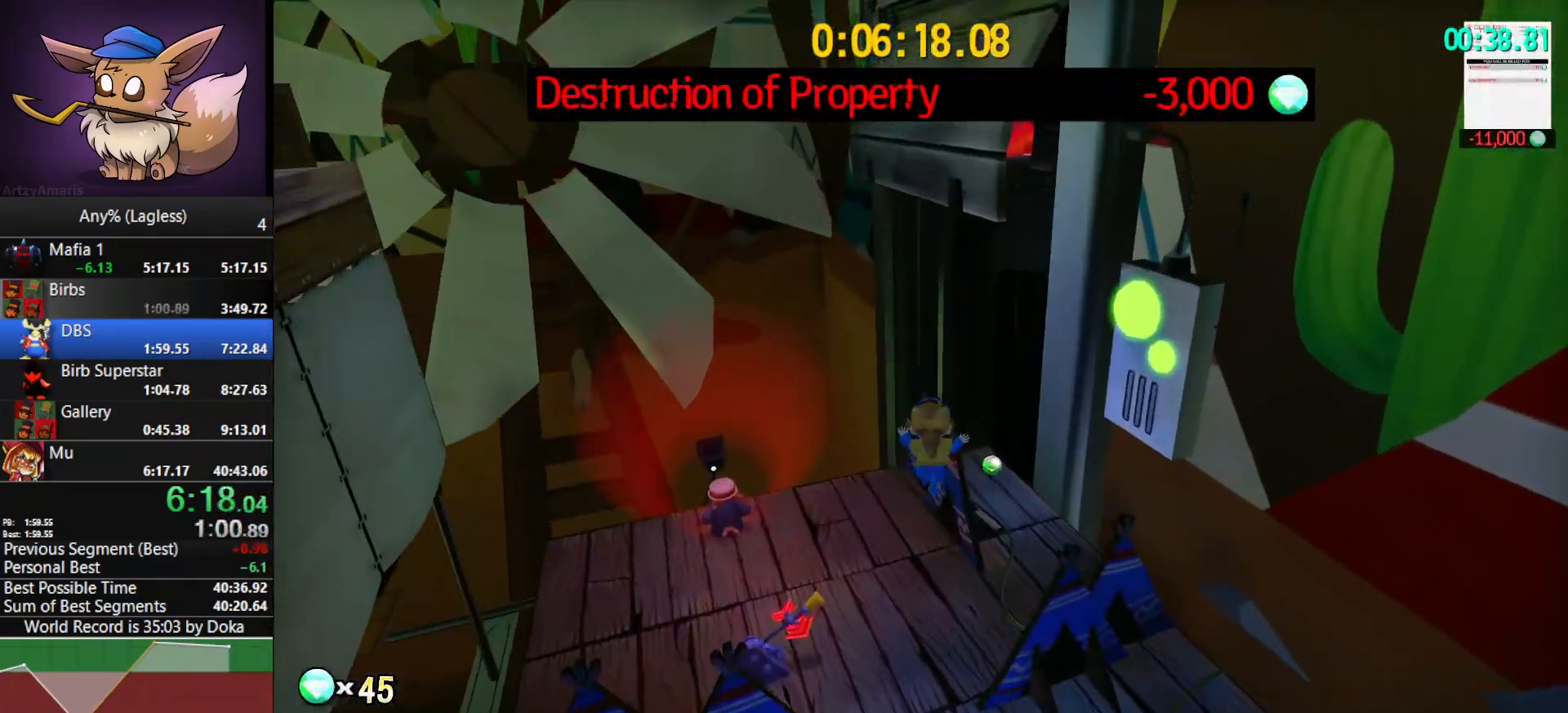
{"keys": ["d", "w"], "mouse": [], "mouse_move": "right", "events": [[150, "shift", "down"], [300, "shift", "up"]]}
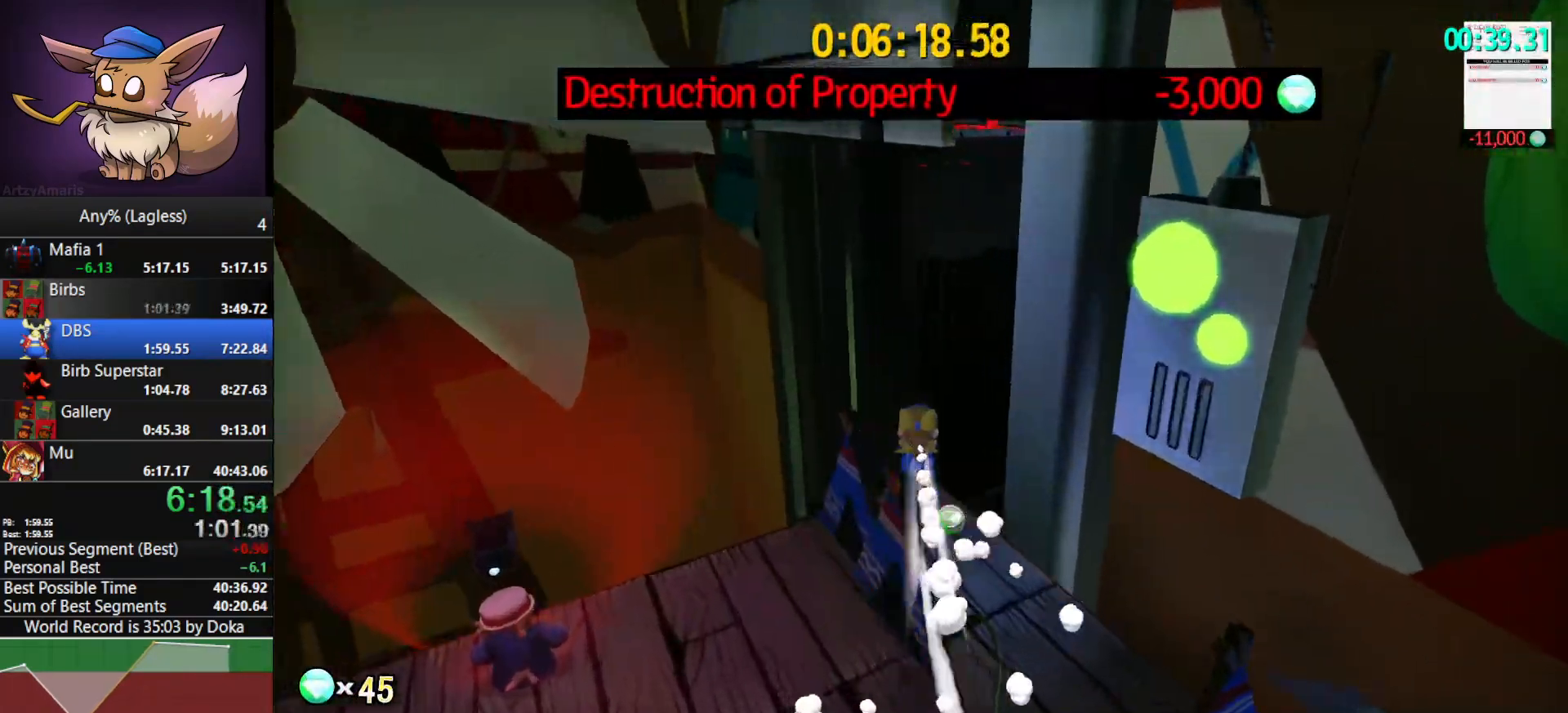
{"keys": ["shift", "w"], "mouse": [], "mouse_move": "right", "events": [[267, "d", "up"], [500, "shift", "down"]]}
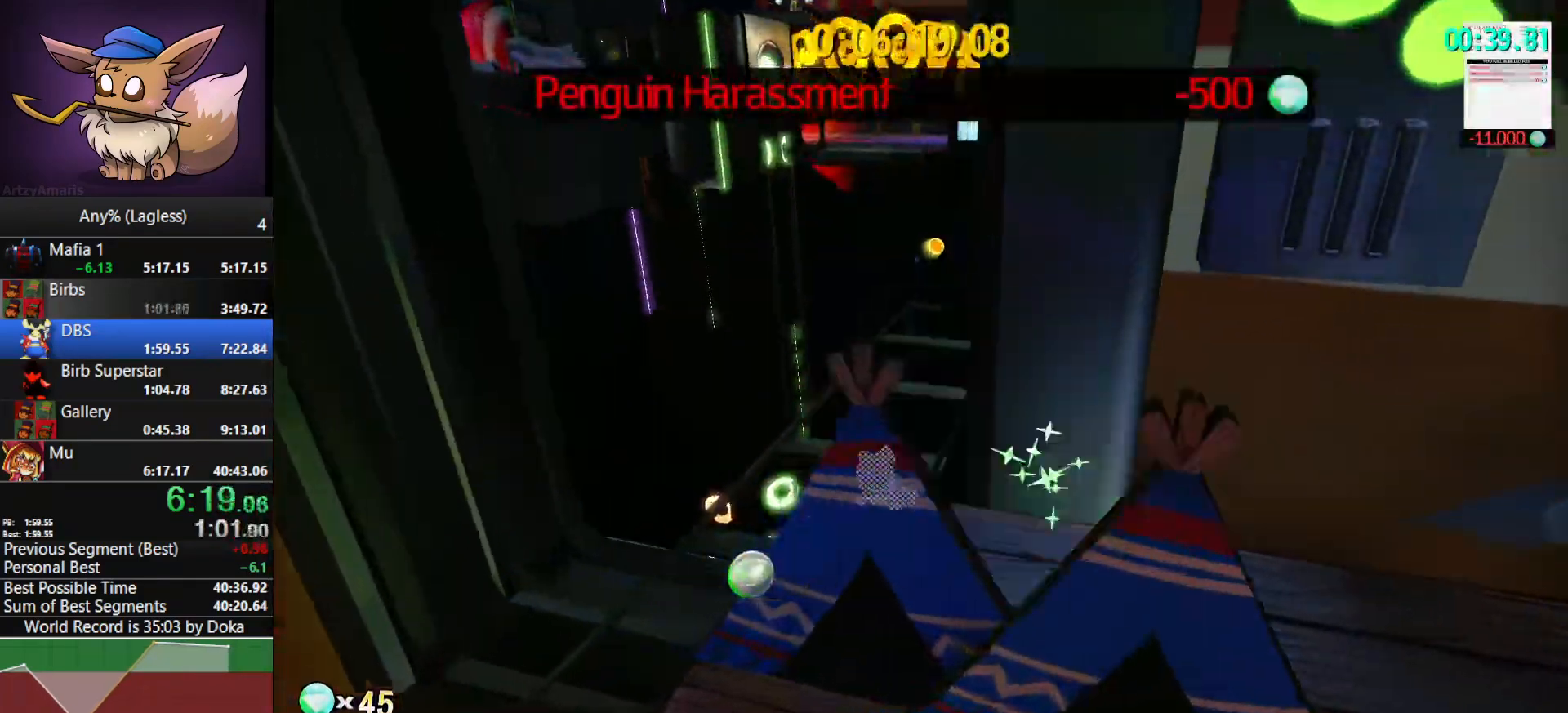
{"keys": ["d", "w"], "mouse": [], "mouse_move": "still", "events": [[133, "d", "down"], [183, "shift", "up"]]}
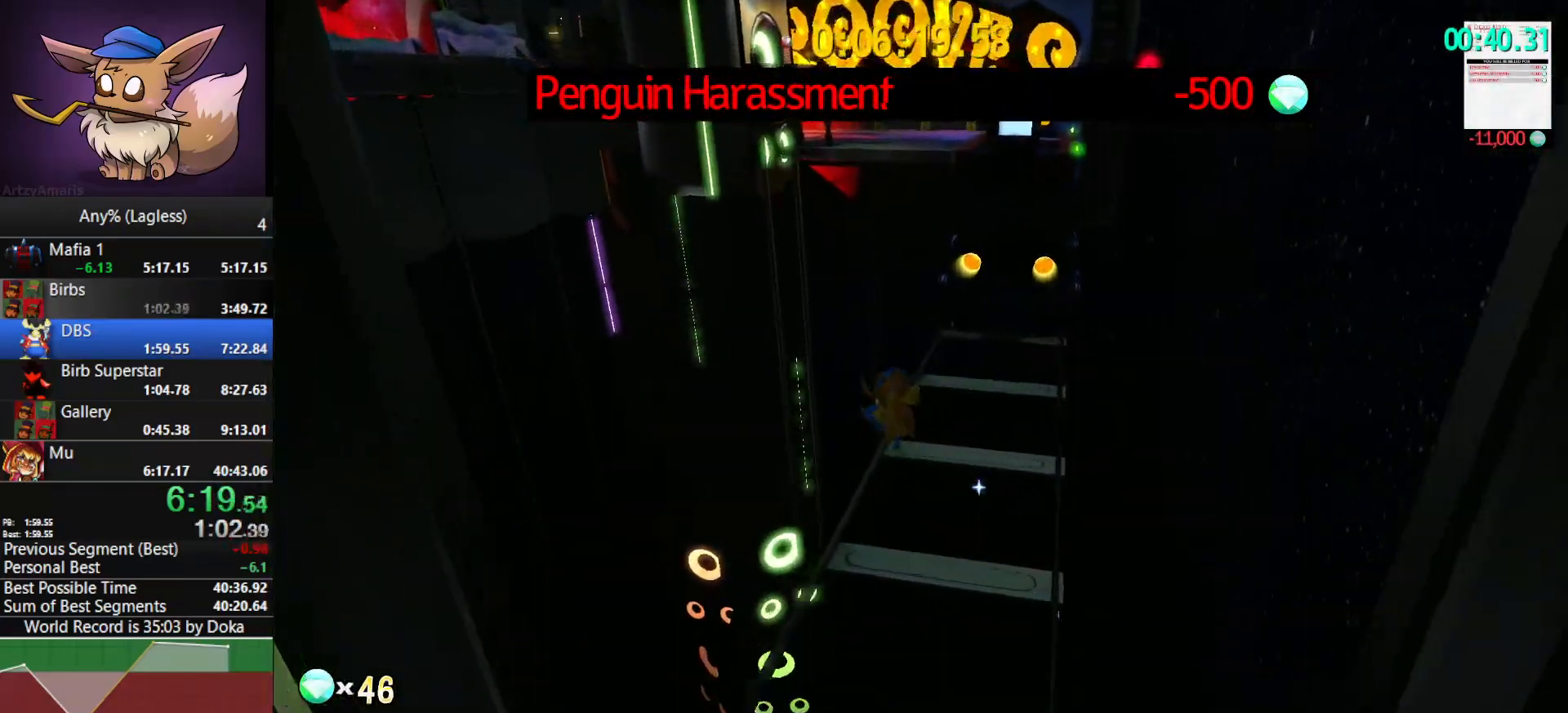
{"keys": ["w"], "mouse": [], "mouse_move": "still", "events": [[383, "d", "up"]]}
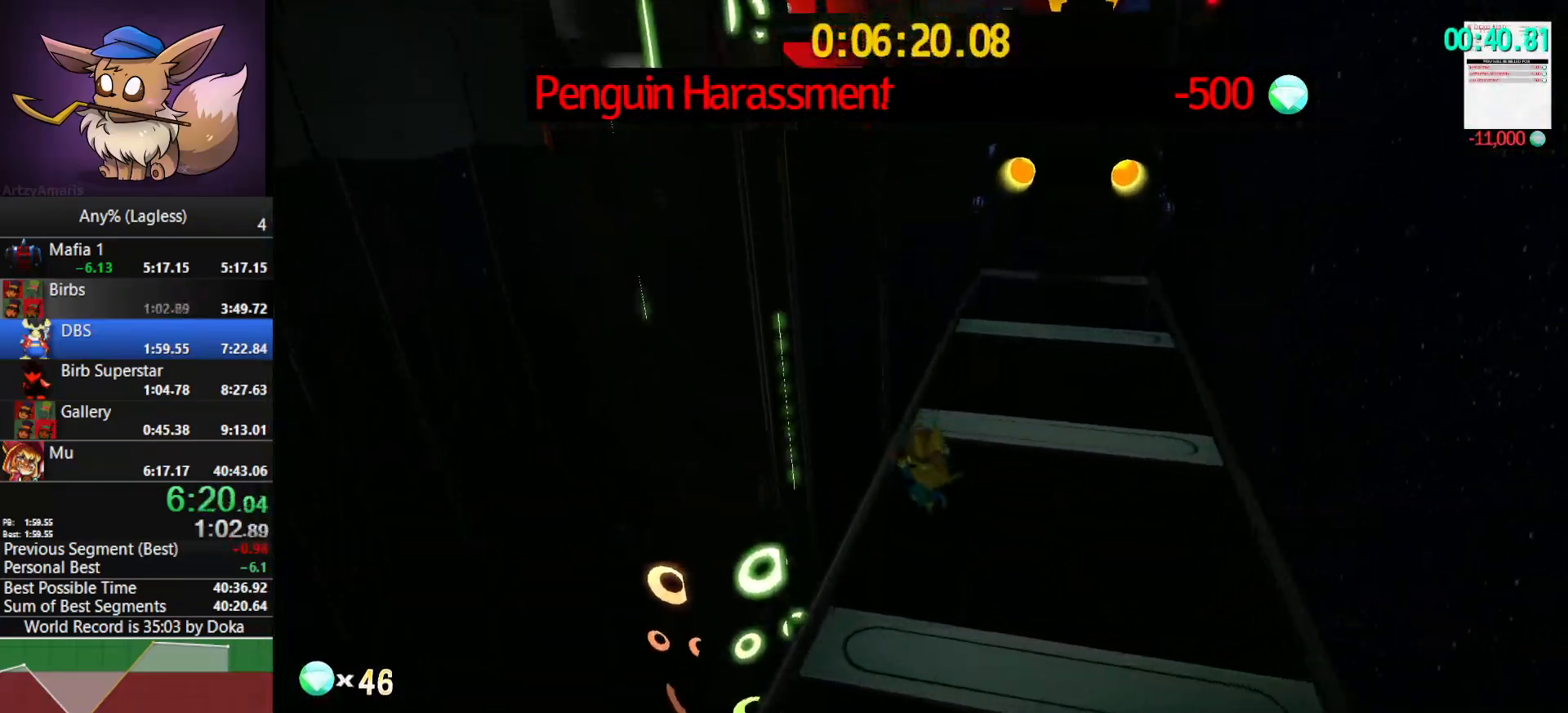
{"keys": ["a", "w"], "mouse": [], "mouse_move": "still", "events": [[450, "a", "down"]]}
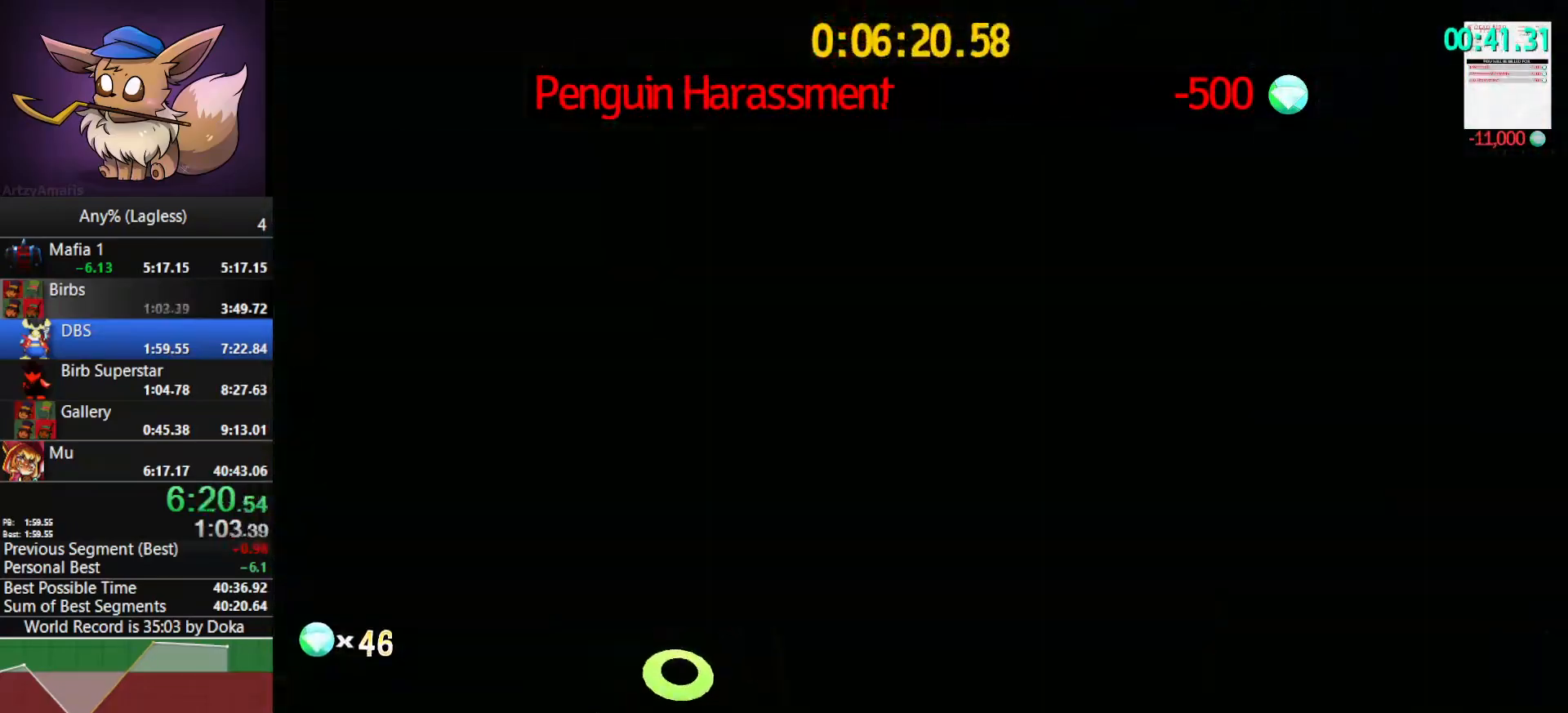
{"keys": ["a", "w"], "mouse": [], "mouse_move": "left", "events": []}
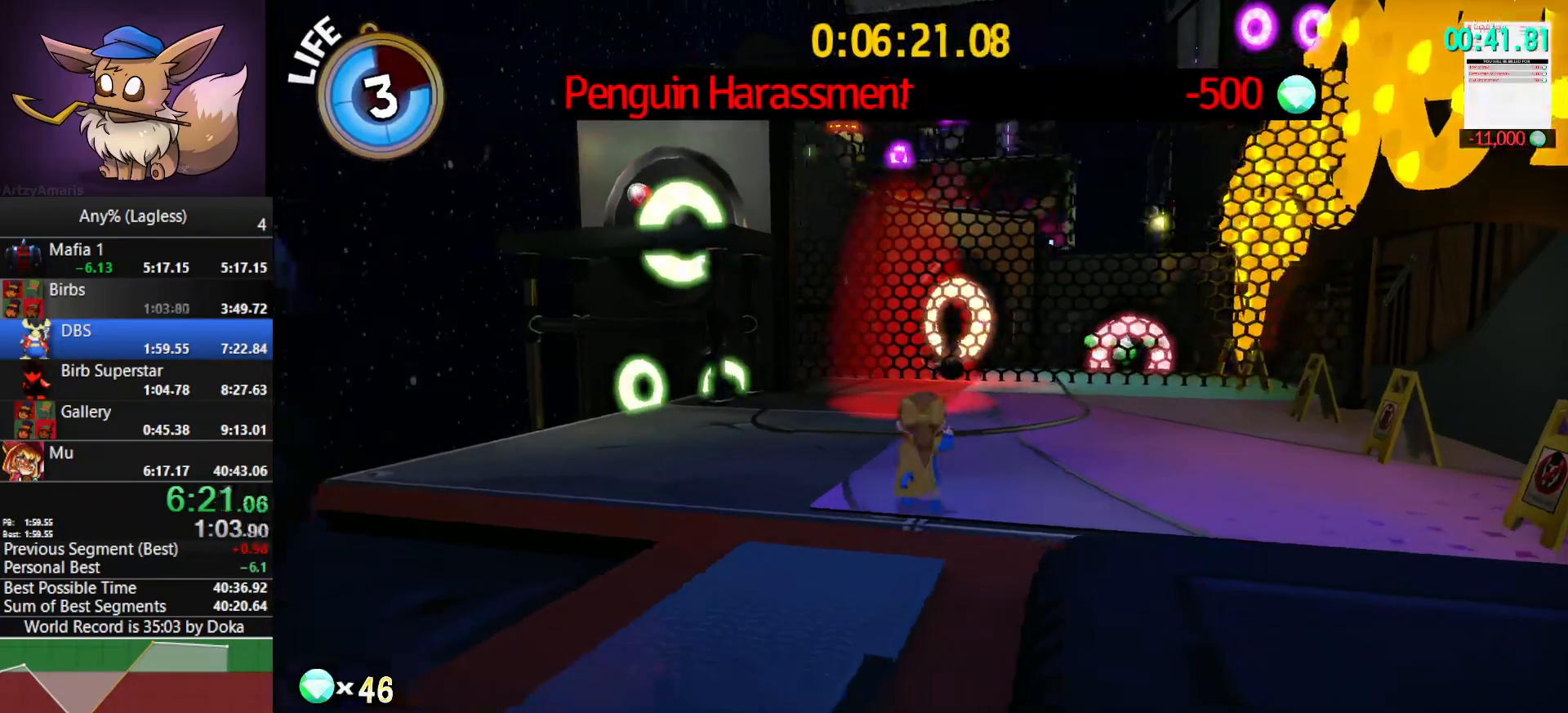
{"keys": ["space", "w"], "mouse": [], "mouse_move": "still", "events": [[67, "space", "down"], [383, "a", "up"], [383, "space", "up"], [483, "space", "down"]]}
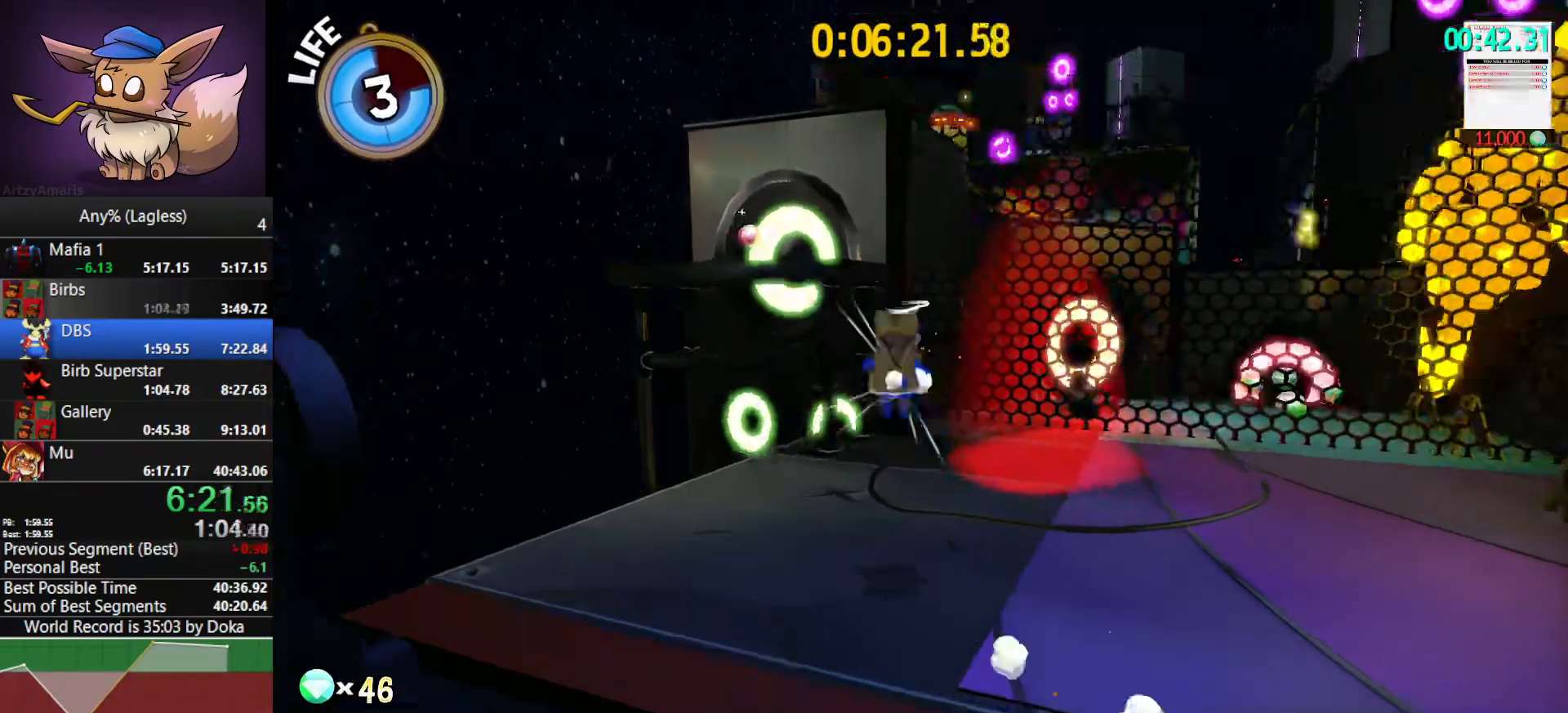
{"keys": ["a", "shift", "w"], "mouse": [], "mouse_move": "still", "events": [[117, "a", "down"], [400, "space", "up"], [450, "shift", "down"]]}
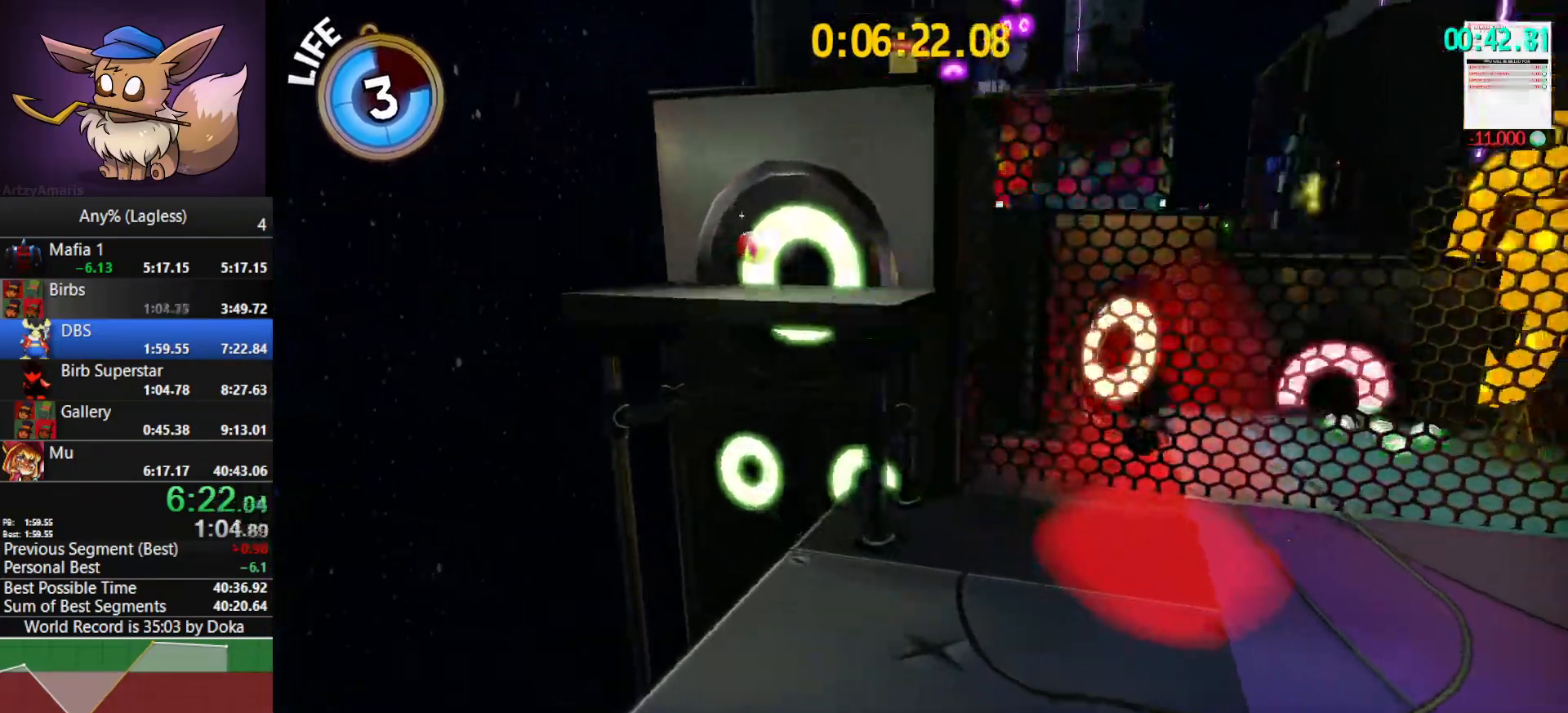
{"keys": ["d", "w"], "mouse": [], "mouse_move": "right", "events": [[83, "space", "down"], [133, "shift", "up"], [283, "a", "up"], [317, "space", "up"], [317, "w", "up"], [417, "d", "down"], [417, "w", "down"]]}
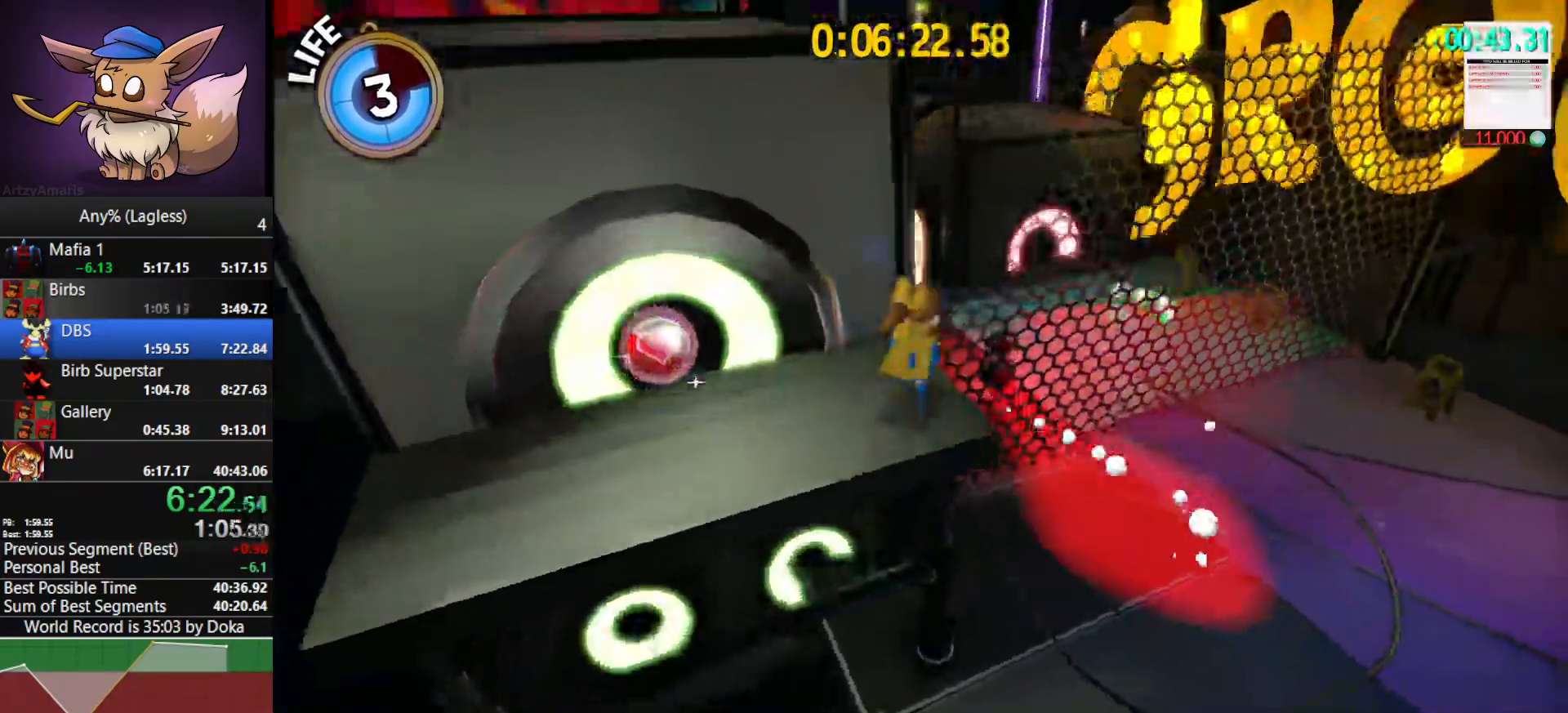
{"keys": ["d", "space", "w"], "mouse": [], "mouse_move": "still", "events": [[250, "space", "down"], [333, "space", "up"], [433, "space", "down"]]}
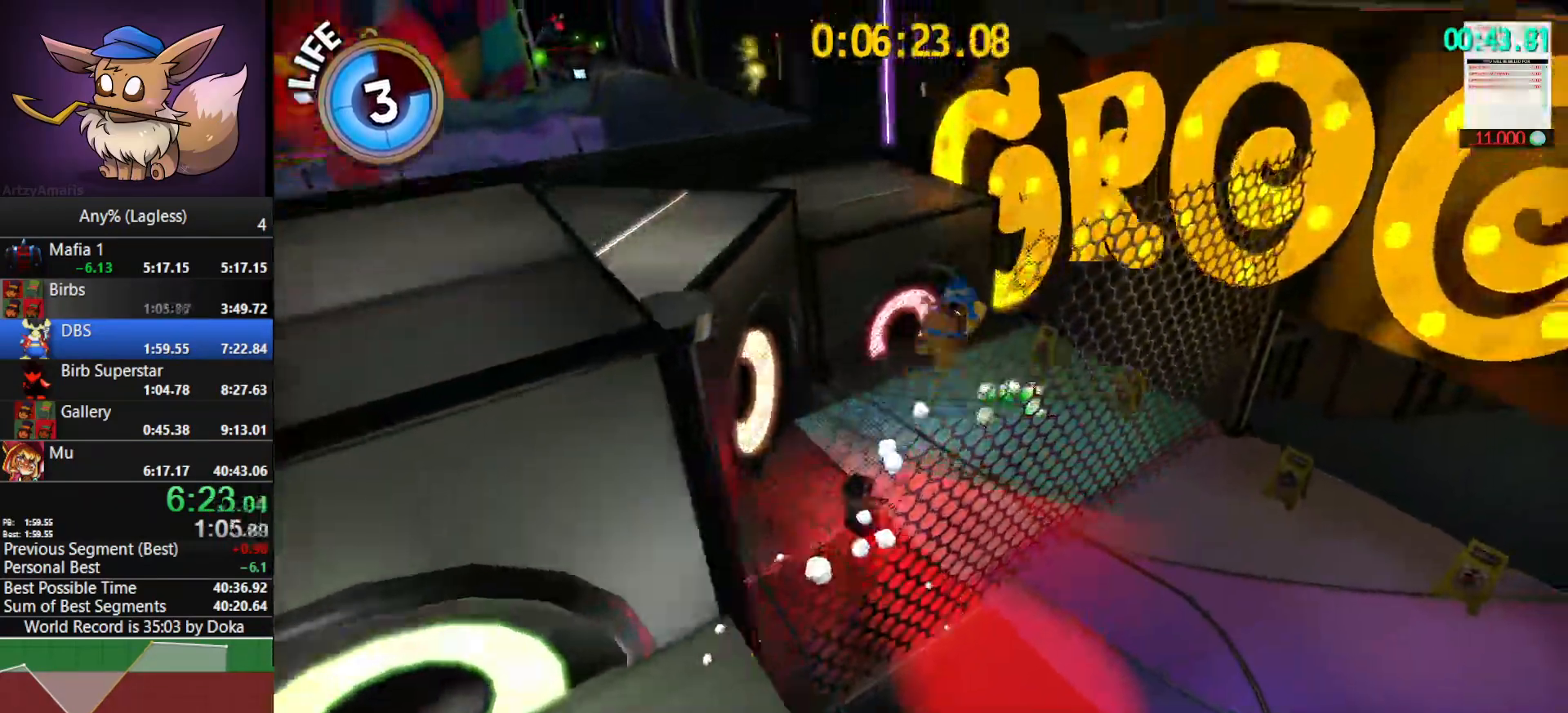
{"keys": ["a", "space", "w"], "mouse": [], "mouse_move": "still", "events": [[400, "d", "up"], [450, "a", "down"]]}
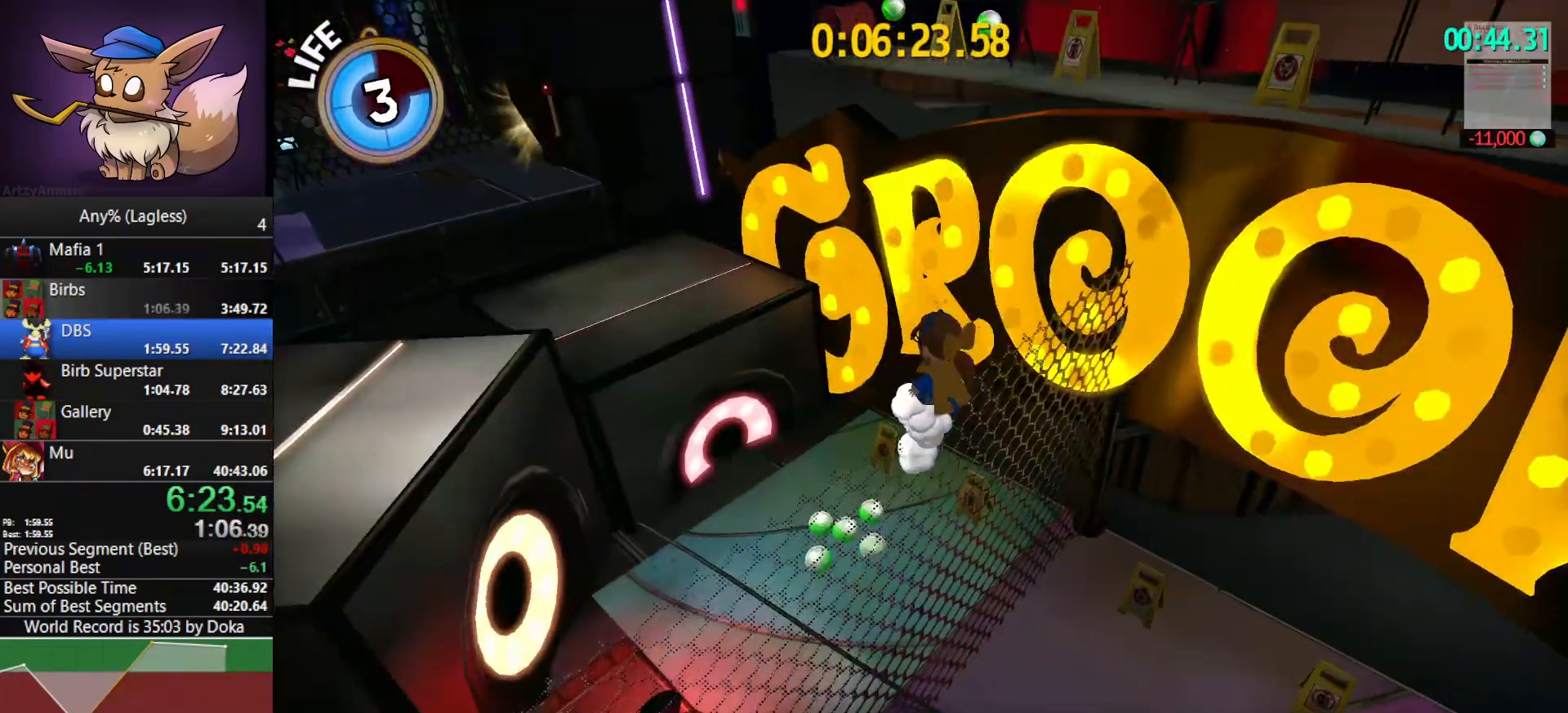
{"keys": ["d", "w"], "mouse": [], "mouse_move": "still", "events": [[50, "space", "up"], [133, "a", "up"], [133, "d", "down"], [233, "w", "up"], [367, "w", "down"]]}
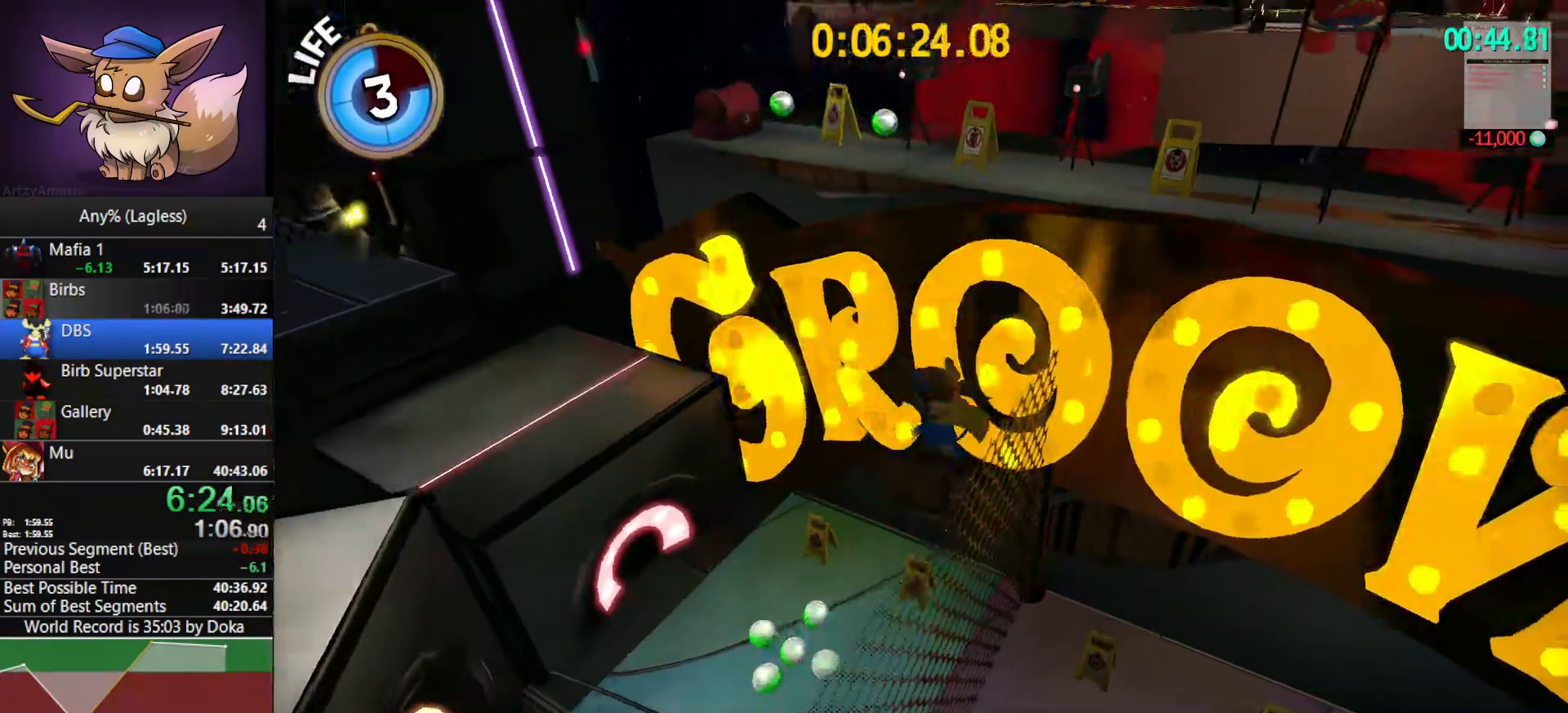
{"keys": ["d", "space", "w"], "mouse": [], "mouse_move": "still", "events": [[67, "d", "up"], [150, "a", "down"], [200, "space", "down"], [250, "a", "up"], [383, "d", "down"]]}
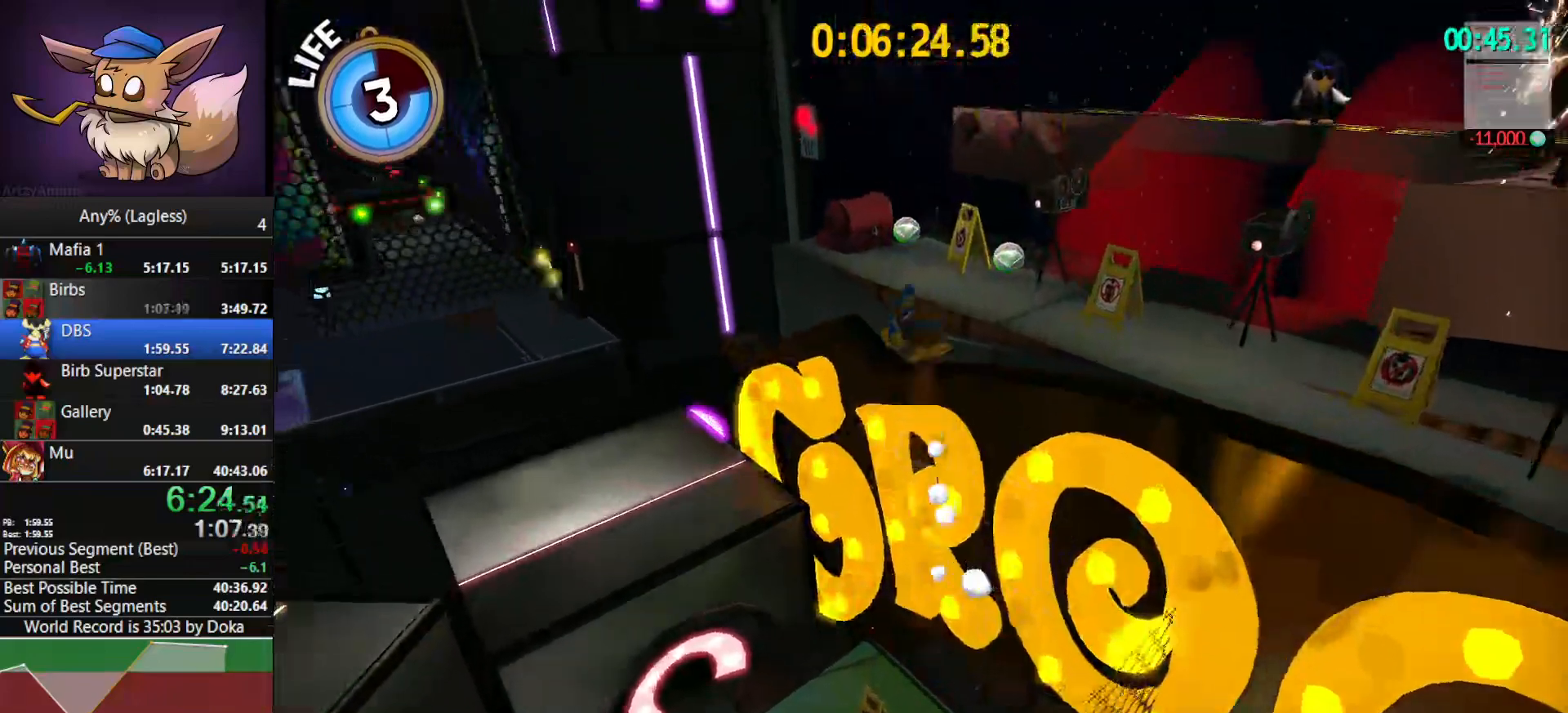
{"keys": ["a", "w"], "mouse": [], "mouse_move": "left", "events": [[167, "d", "up"], [267, "space", "up"], [350, "a", "down"]]}
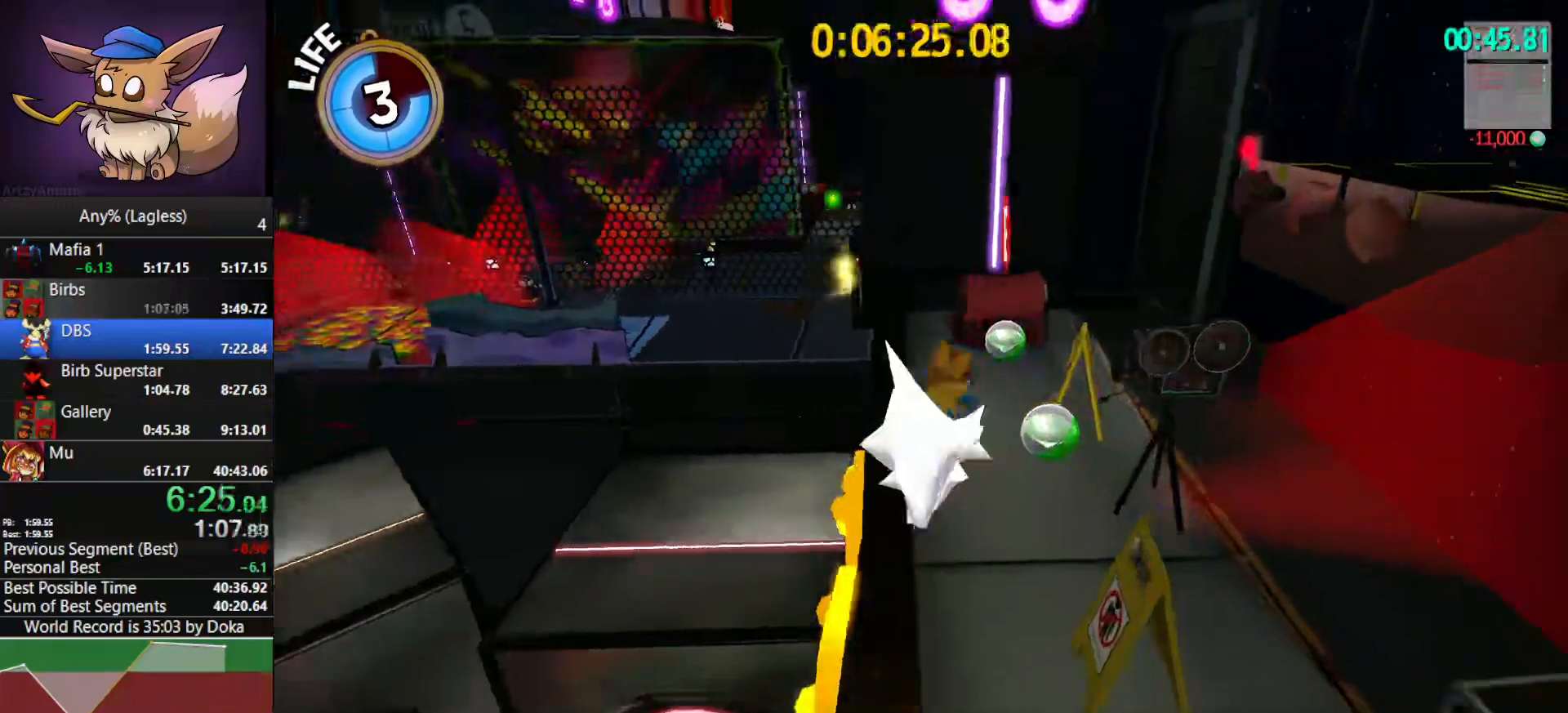
{"keys": ["w"], "mouse": [], "mouse_move": "still", "events": [[50, "a", "up"], [83, "e", "down"], [183, "e", "up"], [233, "w", "up"], [283, "e", "down"], [367, "e", "up"], [417, "w", "down"]]}
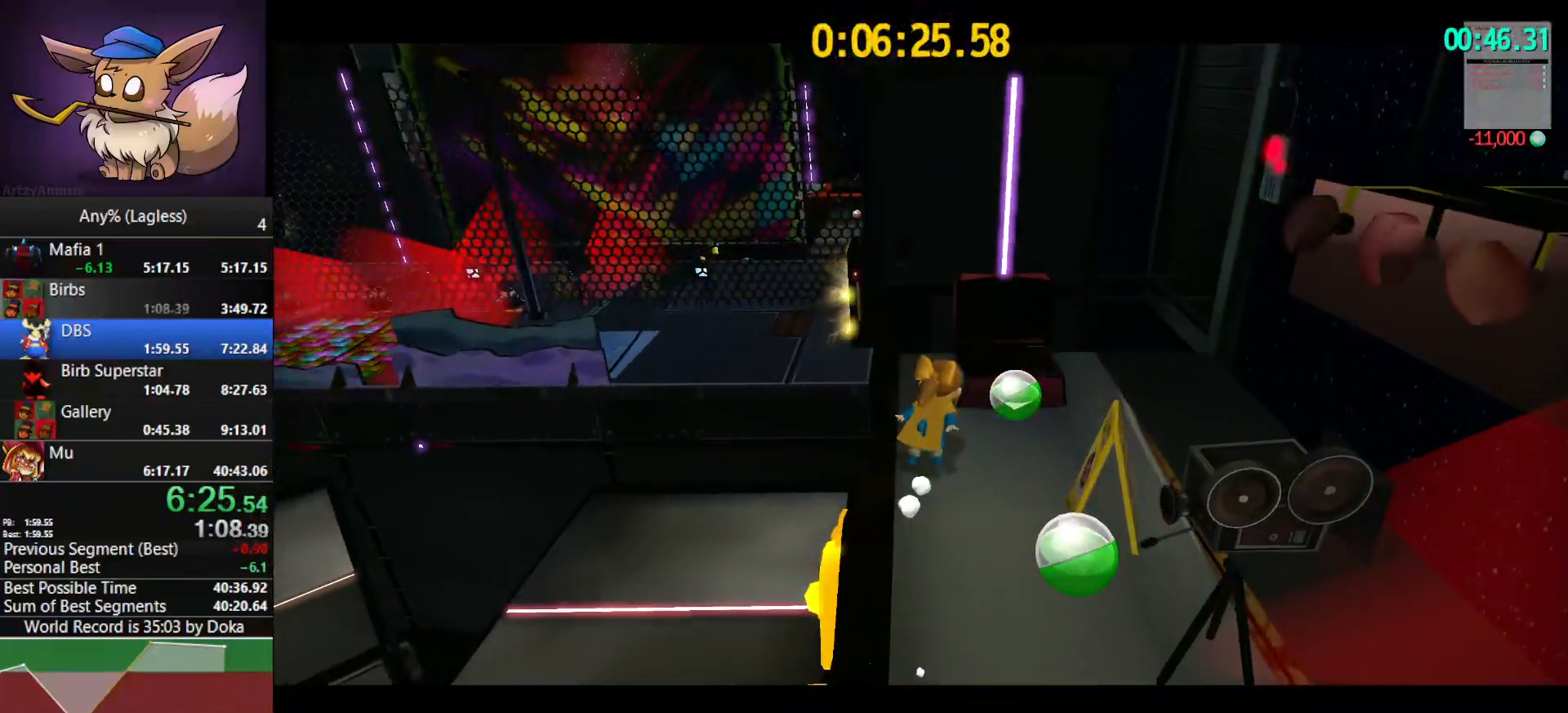
{"keys": ["w"], "mouse": [], "mouse_move": "still", "events": []}
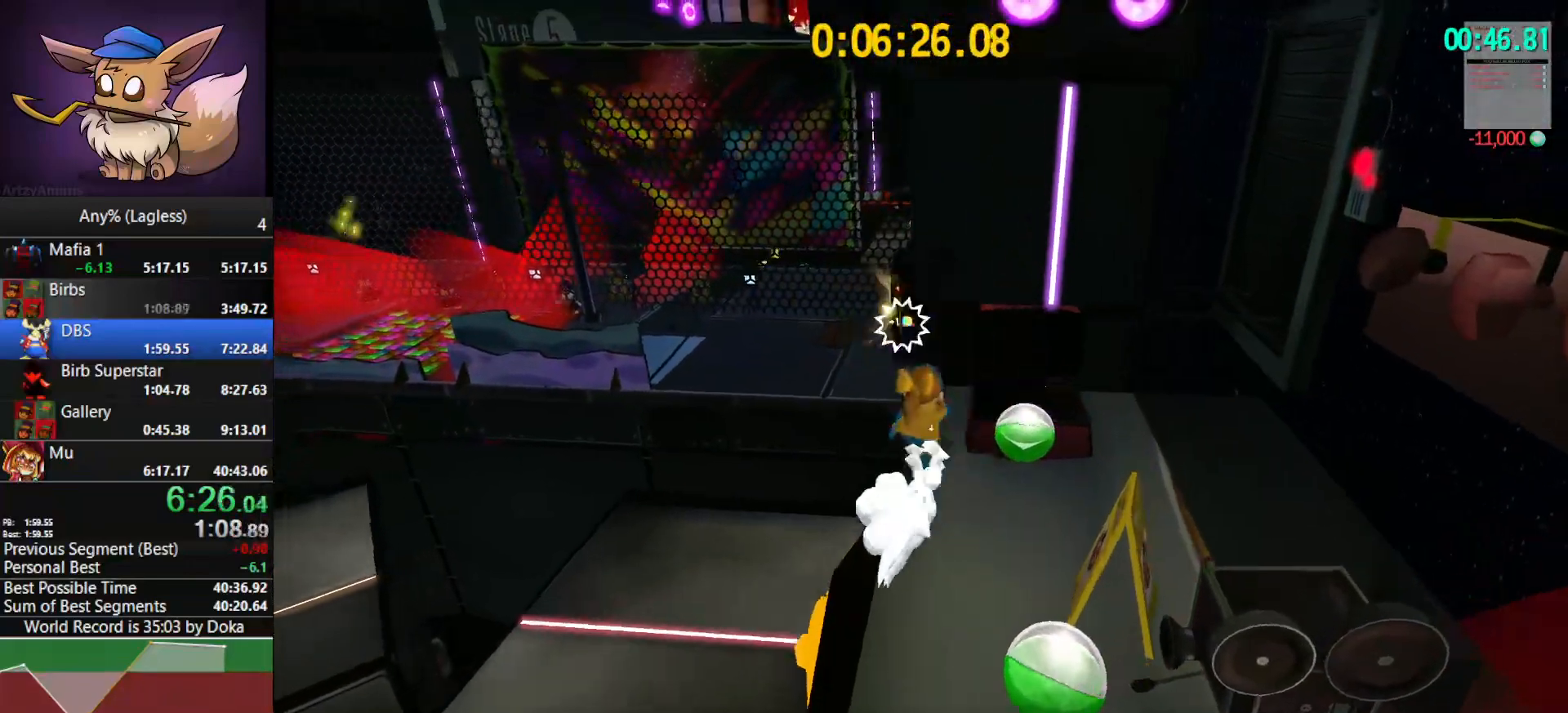
{"keys": ["space", "w"], "mouse": [], "mouse_move": "still", "events": [[317, "space", "down"], [350, "space", "up"], [450, "space", "down"]]}
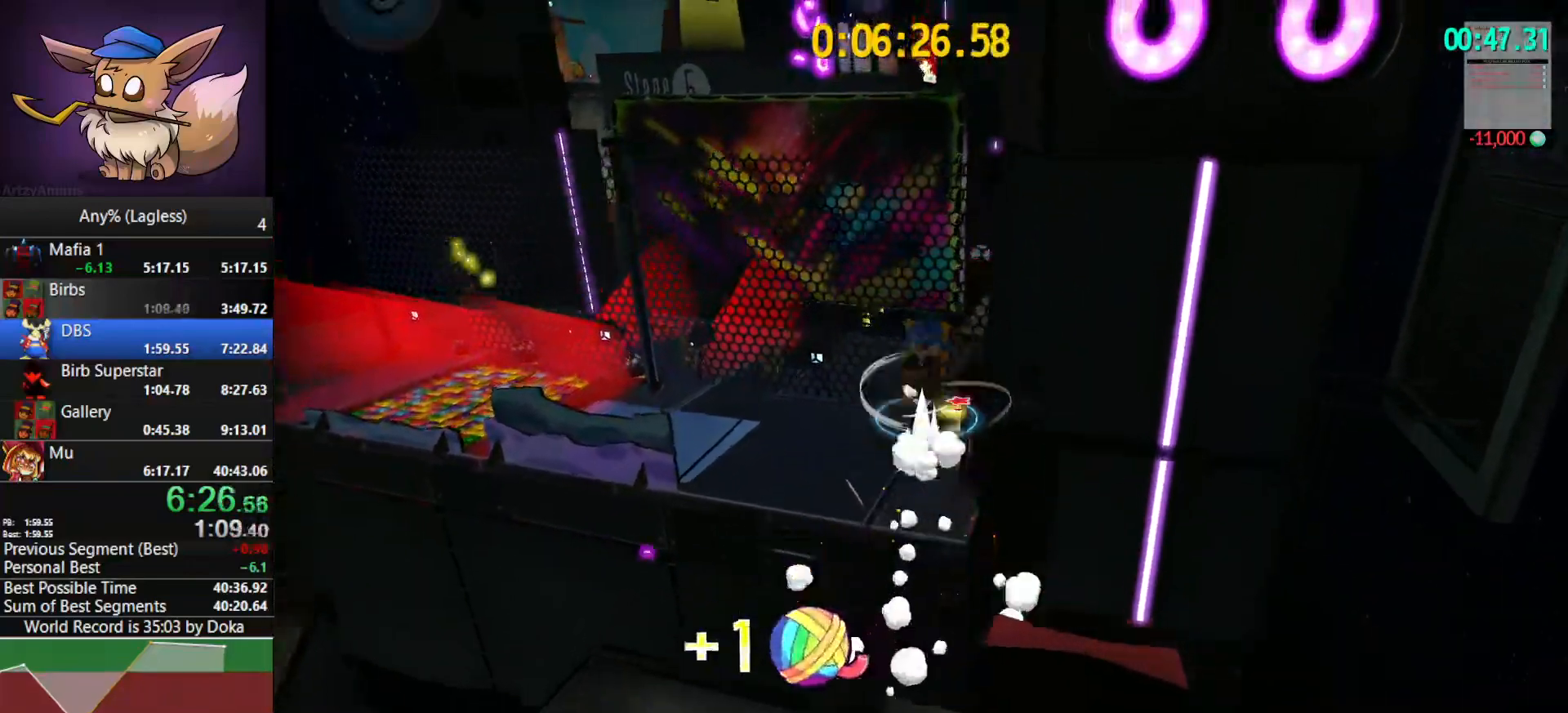
{"keys": ["space", "w"], "mouse": [], "mouse_move": "still", "events": [[317, "space", "up"], [467, "space", "down"]]}
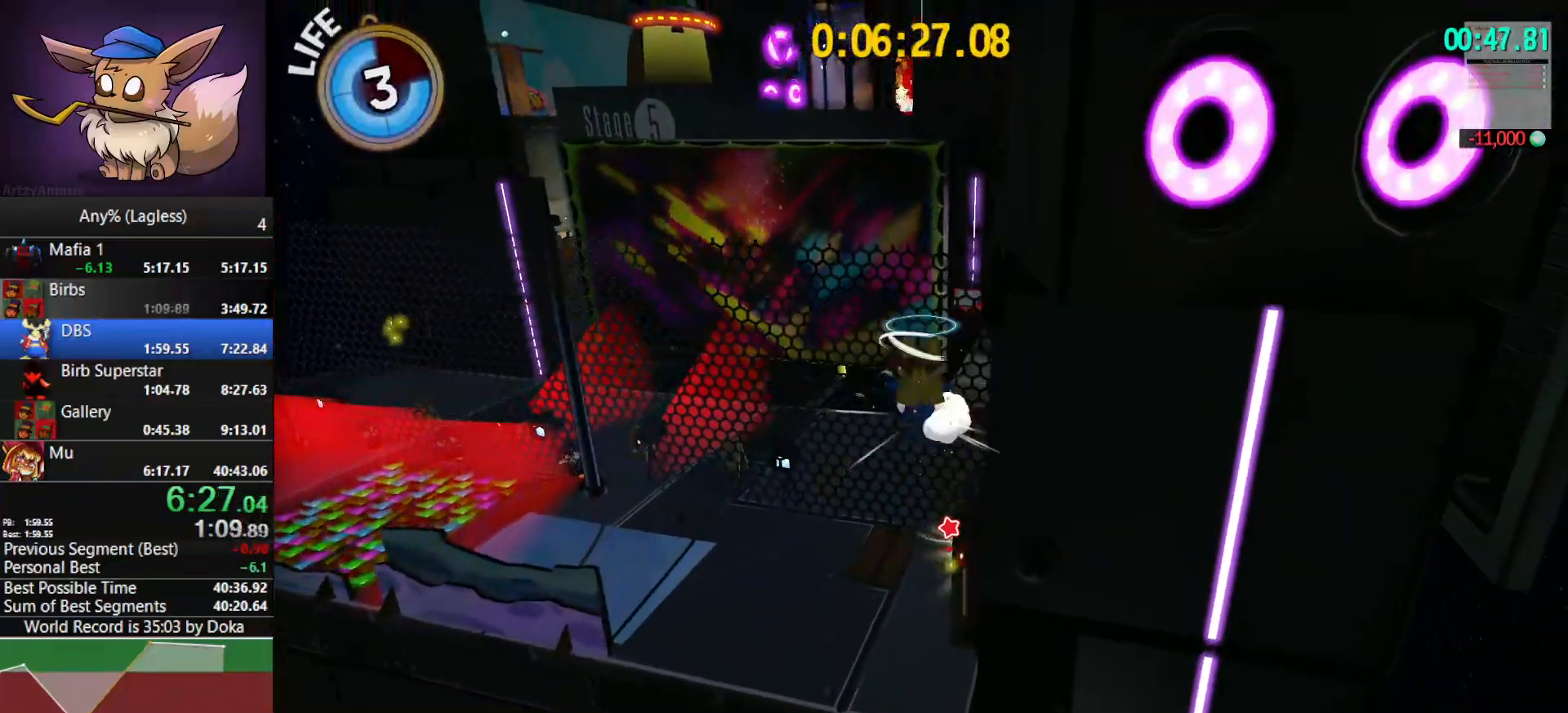
{"keys": ["w"], "mouse": [], "mouse_move": "still", "events": [[433, "space", "up"]]}
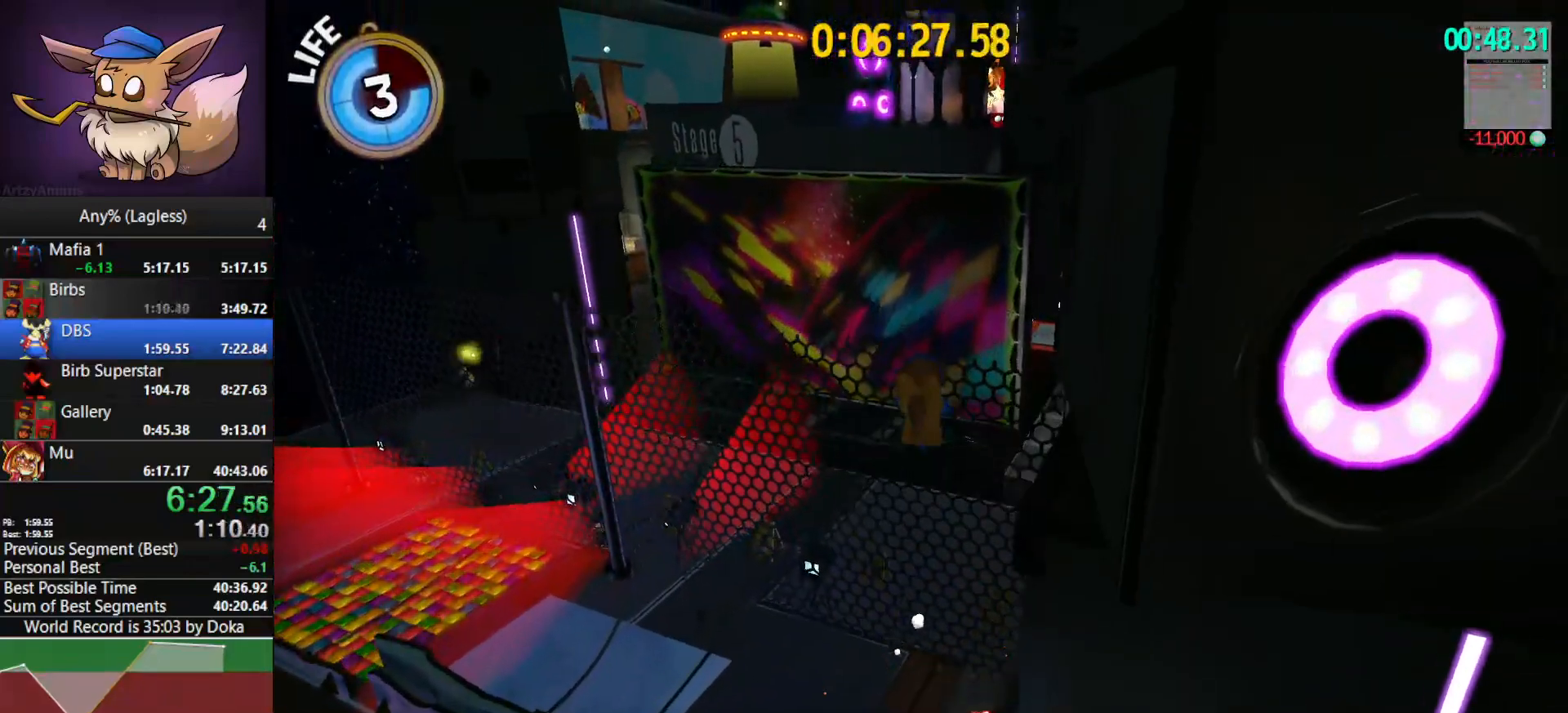
{"keys": ["a"], "mouse": [], "mouse_move": "still", "events": [[33, "shift", "down"], [167, "shift", "up"], [317, "shift", "down"], [350, "a", "down"], [450, "shift", "up"], [450, "w", "up"]]}
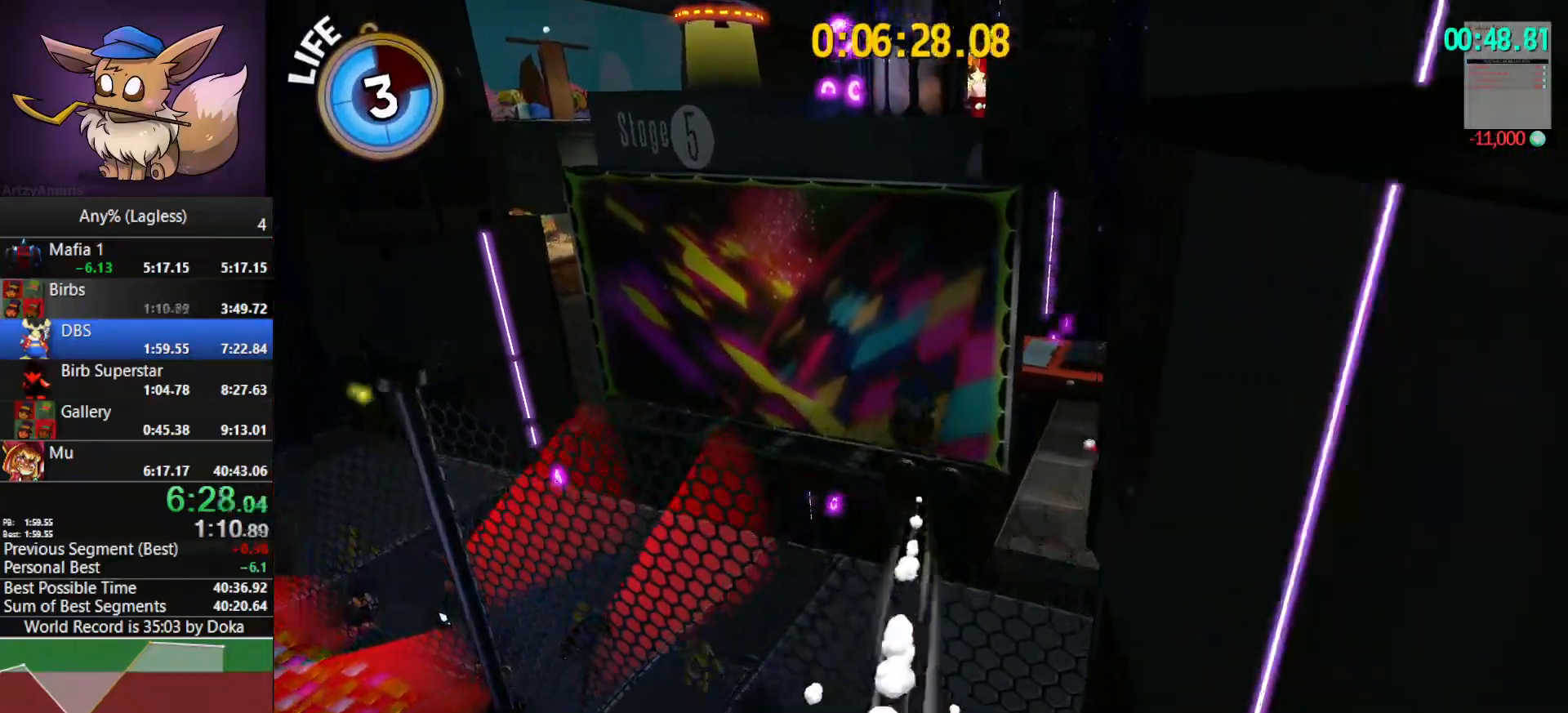
{"keys": ["space", "w"], "mouse": [], "mouse_move": "still", "events": [[50, "w", "down"], [83, "a", "up"], [283, "space", "down"], [367, "space", "up"], [467, "space", "down"]]}
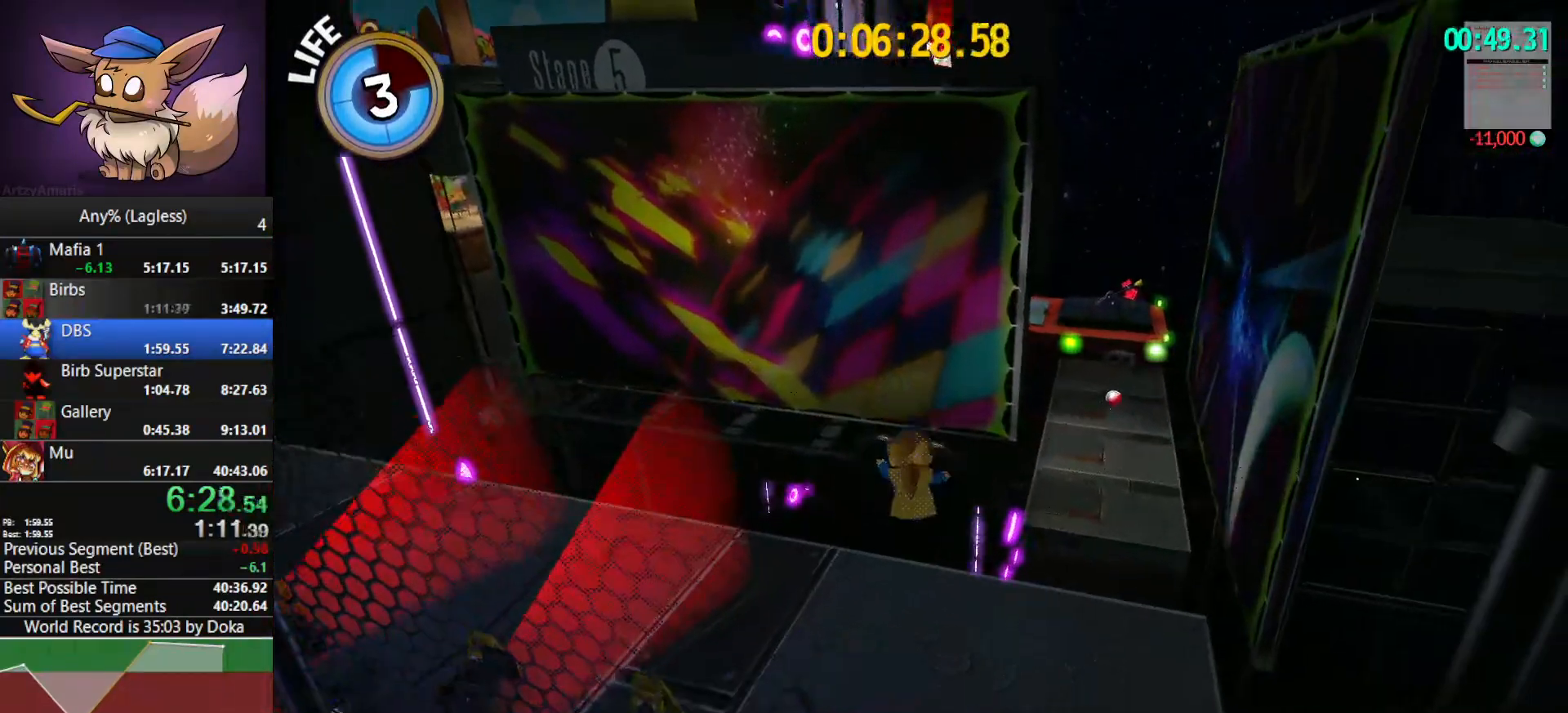
{"keys": ["d", "w"], "mouse": [], "mouse_move": "still", "events": [[67, "d", "down"], [150, "space", "up"], [333, "space", "down"], [433, "space", "up"]]}